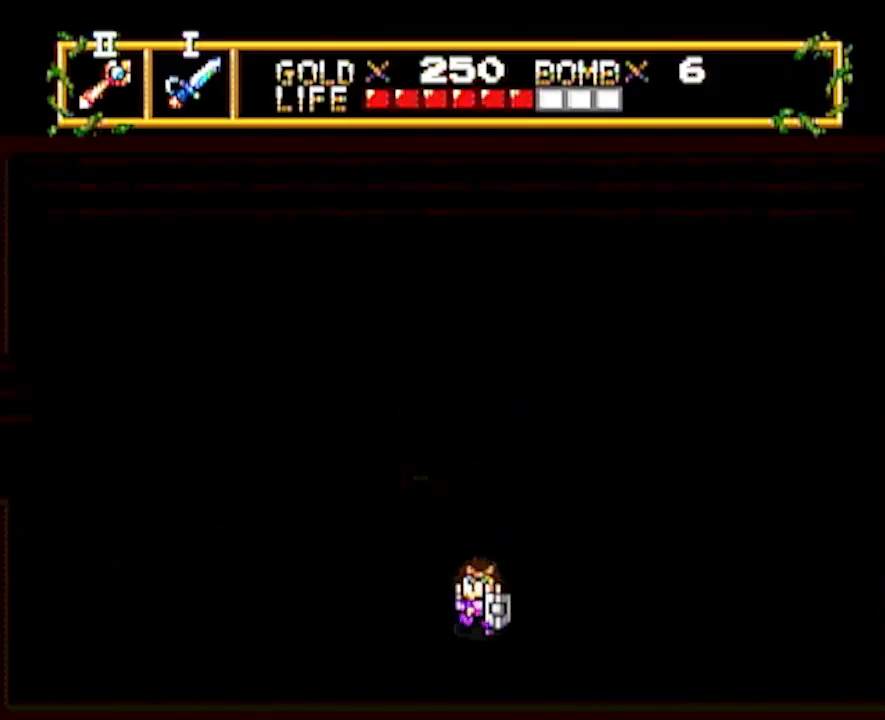
Gameplay with a controller; each line is a JSON object with the inputs held at the frame after it. "events" lists button and stick changes between this image and that frame as [ms after this image, input, new state], when the widget could be followed in between. Not read: L3 R3.
{"buttons": ["DPAD_LEFT"], "events": []}
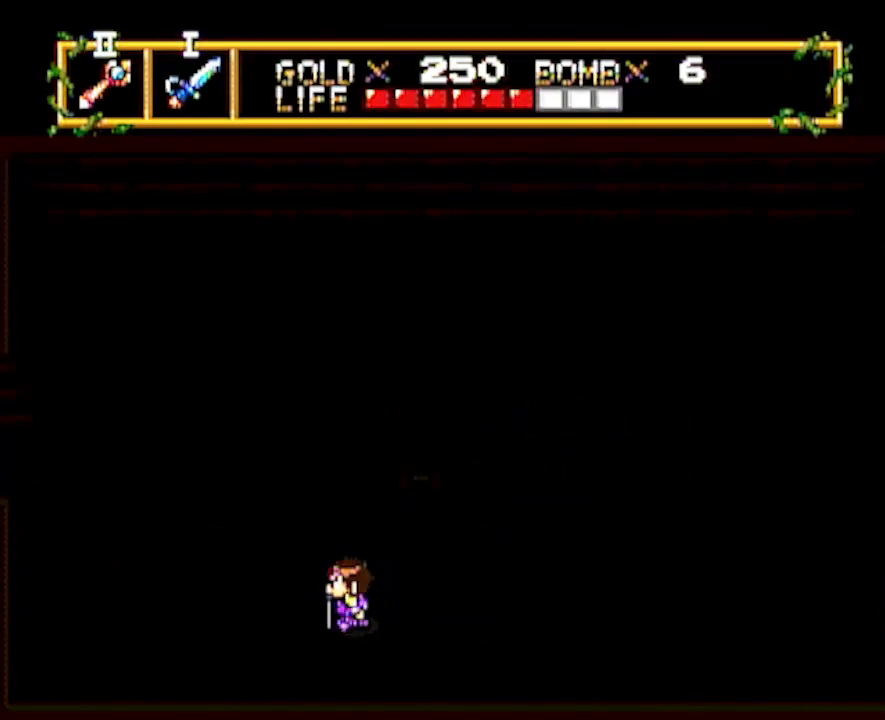
{"buttons": ["DPAD_LEFT"], "events": []}
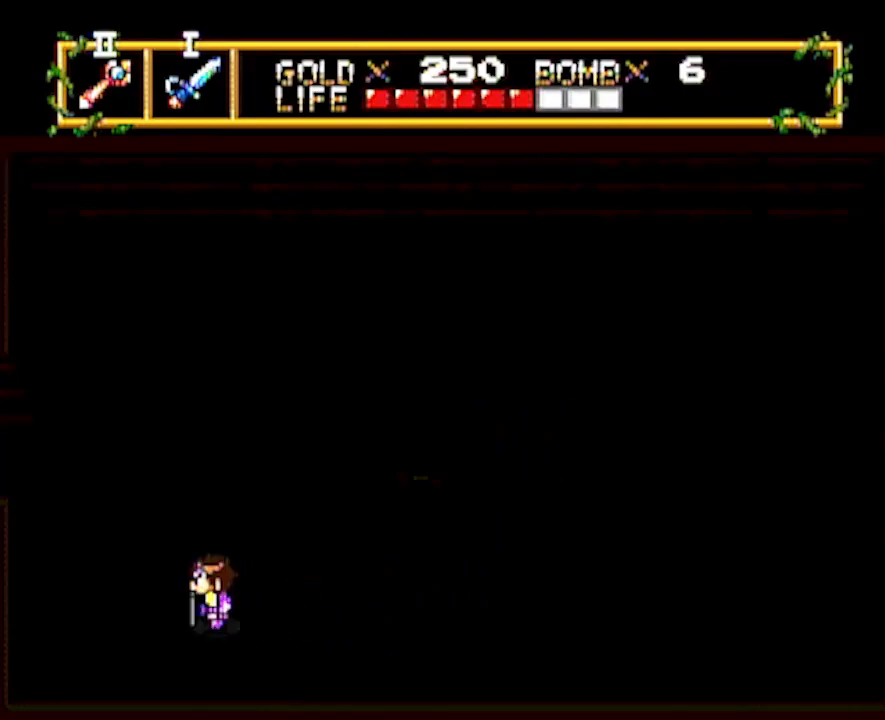
{"buttons": ["DPAD_UP"], "events": [[450, "DPAD_LEFT", "up"], [450, "DPAD_UP", "down"]]}
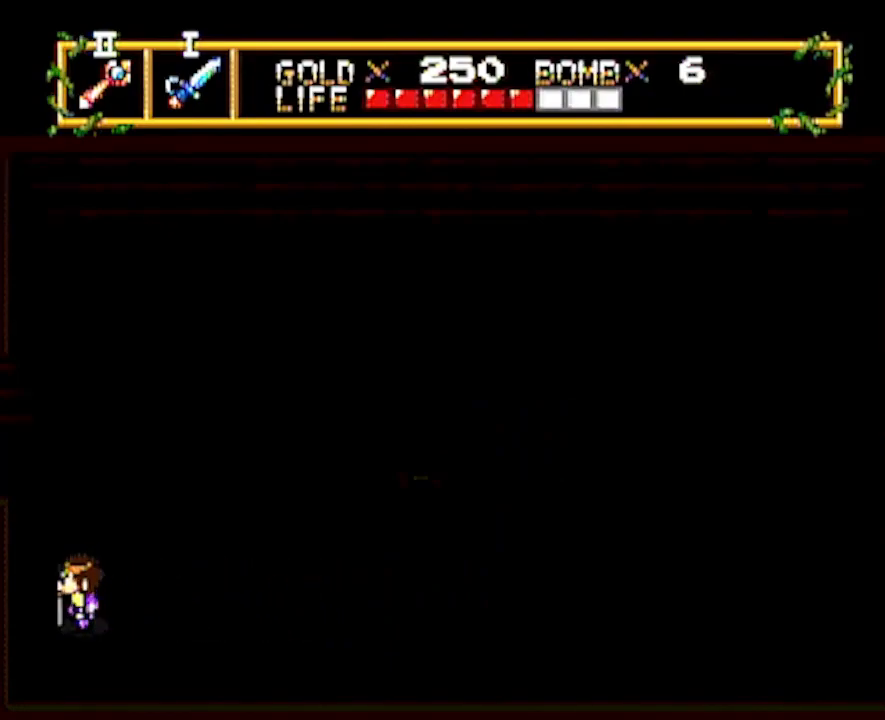
{"buttons": ["DPAD_UP"], "events": []}
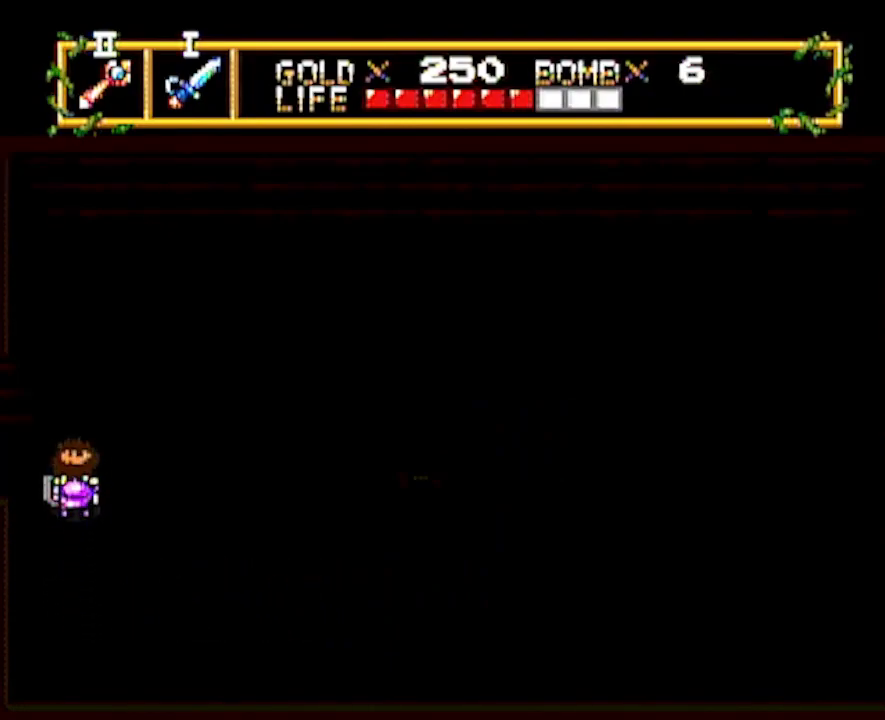
{"buttons": ["DPAD_LEFT"], "events": [[33, "DPAD_LEFT", "down"], [67, "DPAD_UP", "up"]]}
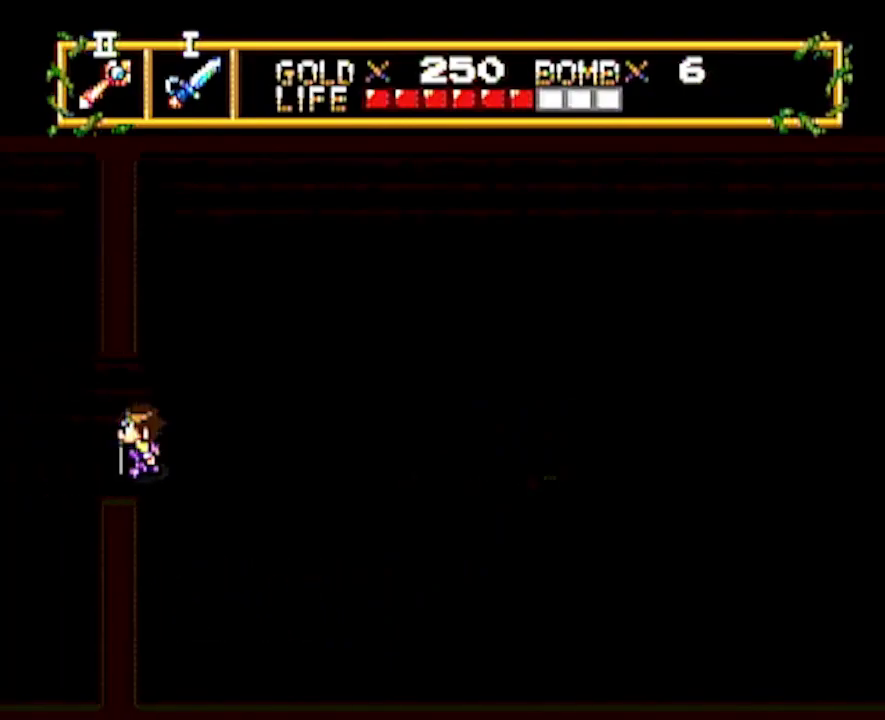
{"buttons": ["DPAD_LEFT"], "events": []}
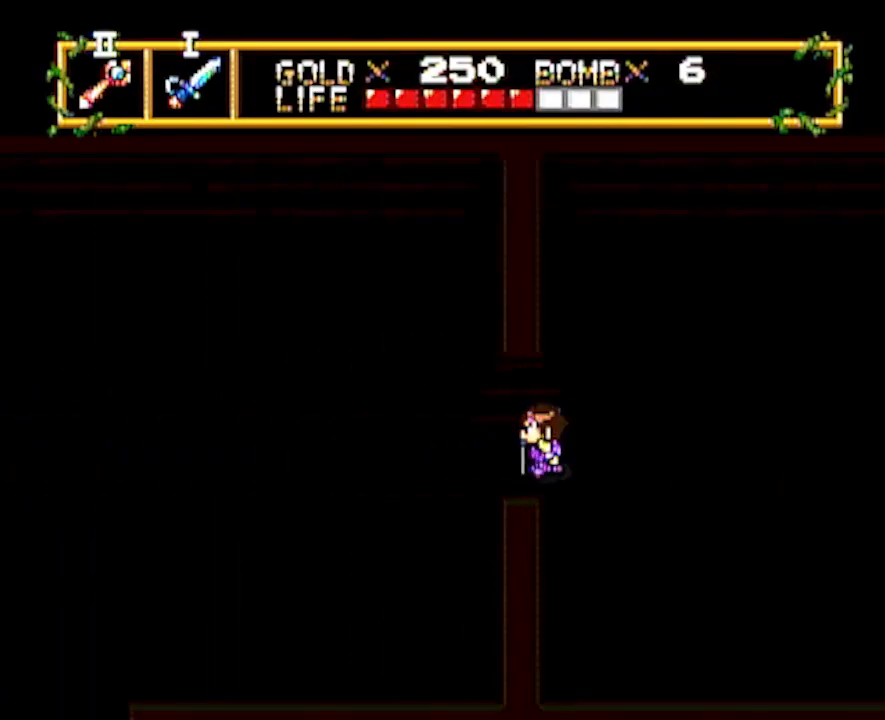
{"buttons": ["DPAD_LEFT"], "events": []}
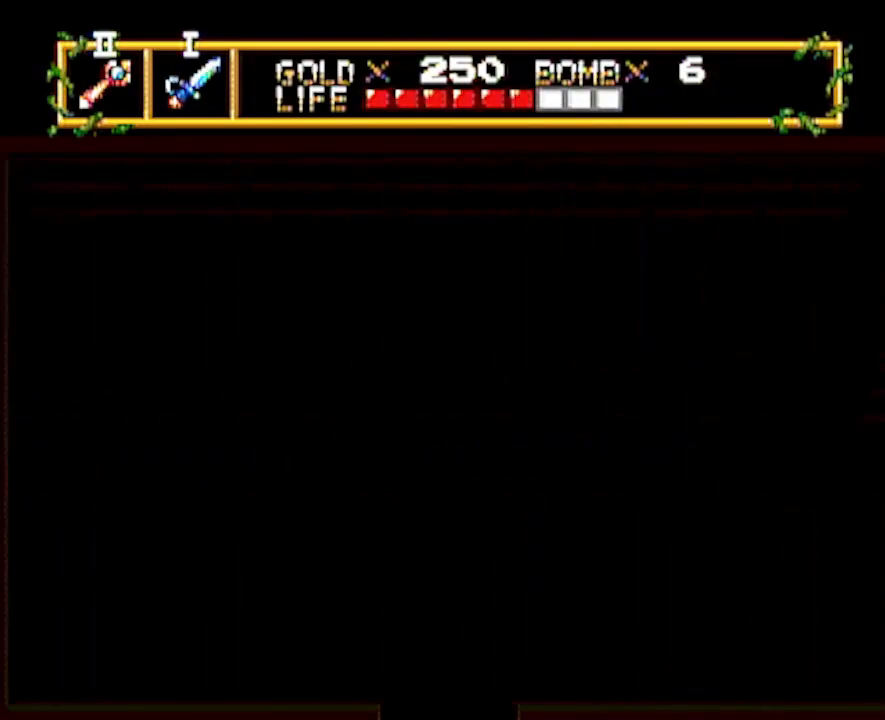
{"buttons": ["DPAD_LEFT"], "events": [[367, "DPAD_DOWN", "down"], [367, "DPAD_LEFT", "up"], [500, "DPAD_DOWN", "up"], [500, "DPAD_LEFT", "down"]]}
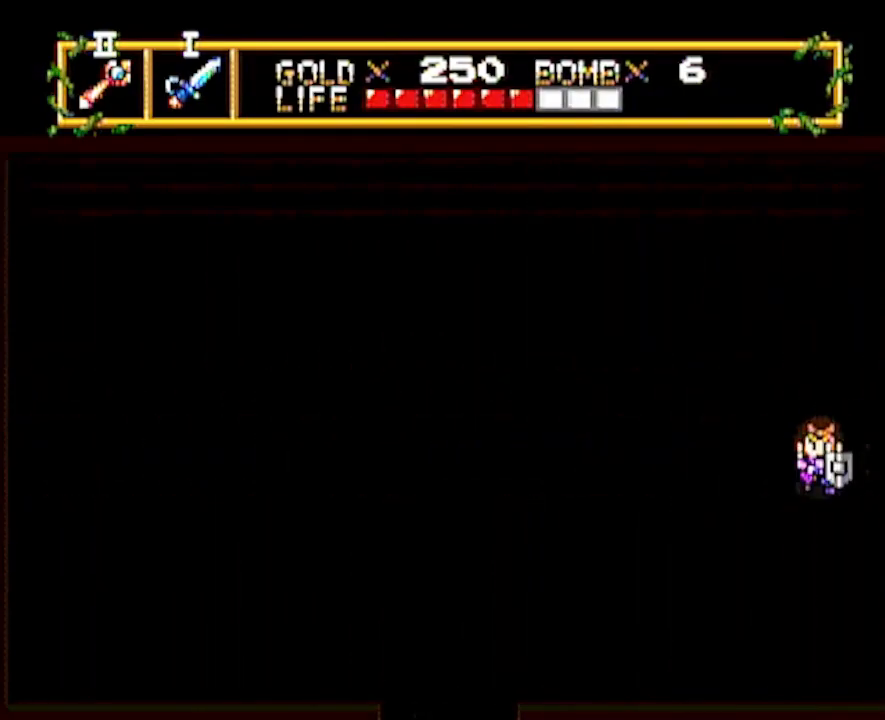
{"buttons": ["DPAD_LEFT"], "events": []}
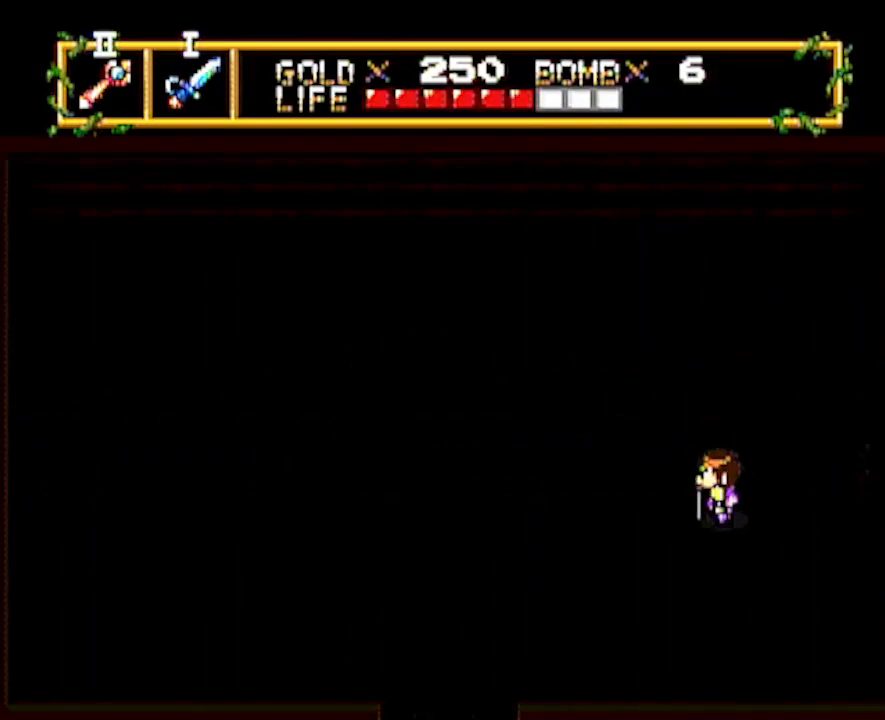
{"buttons": ["DPAD_LEFT"], "events": []}
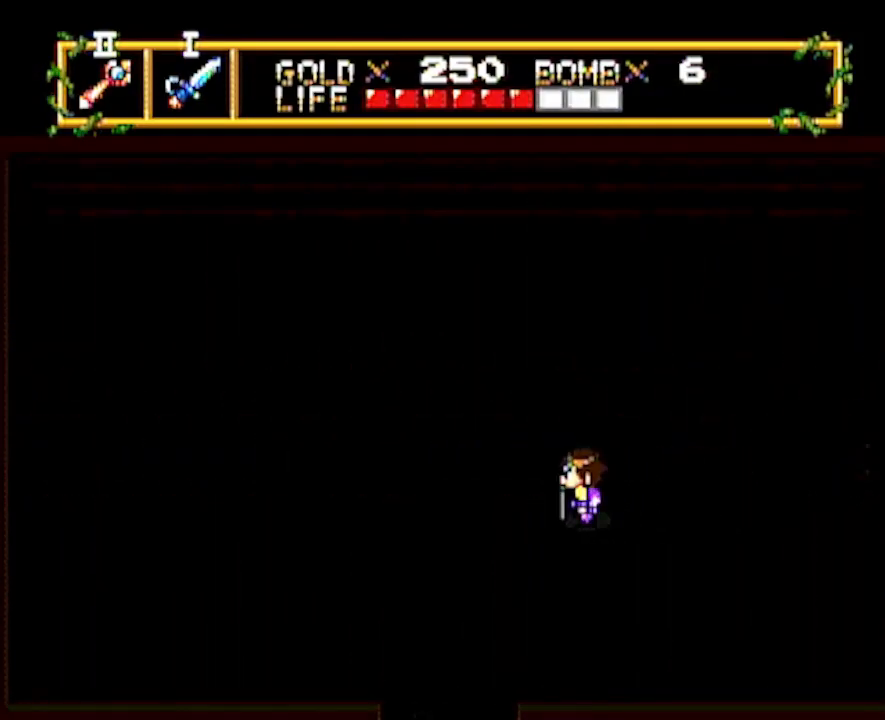
{"buttons": ["DPAD_LEFT"], "events": [[283, "DPAD_DOWN", "down"], [317, "DPAD_LEFT", "up"], [500, "DPAD_DOWN", "up"], [500, "DPAD_LEFT", "down"]]}
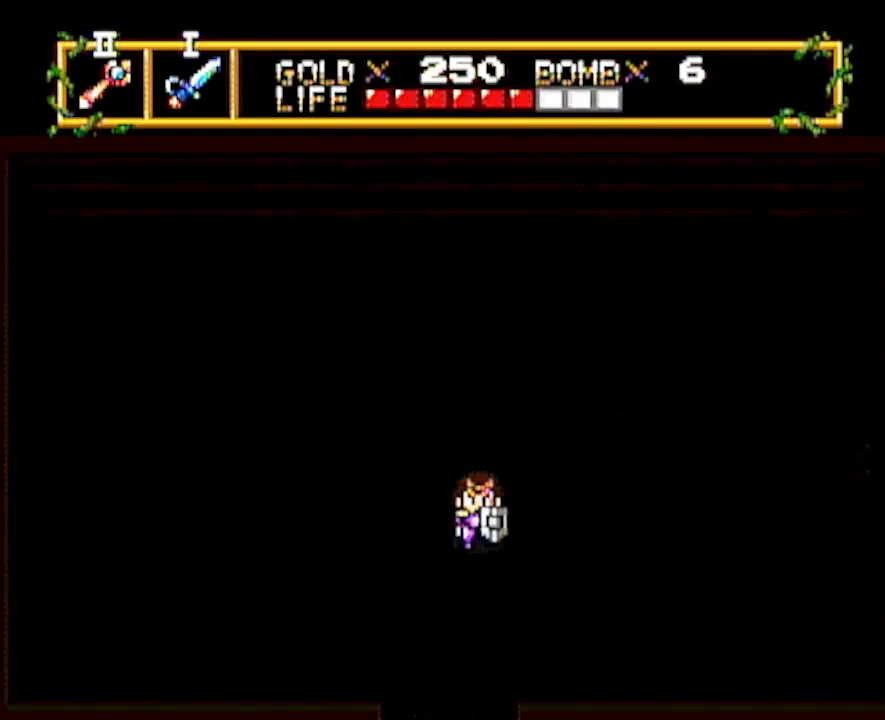
{"buttons": ["DPAD_LEFT"], "events": [[233, "DPAD_DOWN", "down"], [233, "DPAD_LEFT", "up"], [350, "DPAD_DOWN", "up"], [350, "DPAD_LEFT", "down"]]}
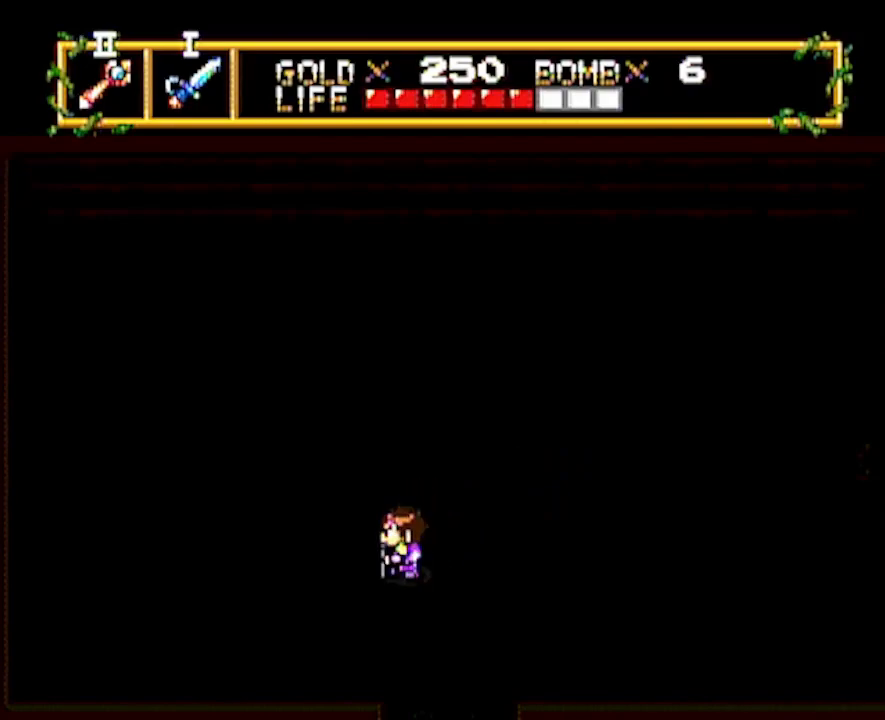
{"buttons": ["DPAD_DOWN"], "events": [[483, "DPAD_DOWN", "down"], [483, "DPAD_LEFT", "up"]]}
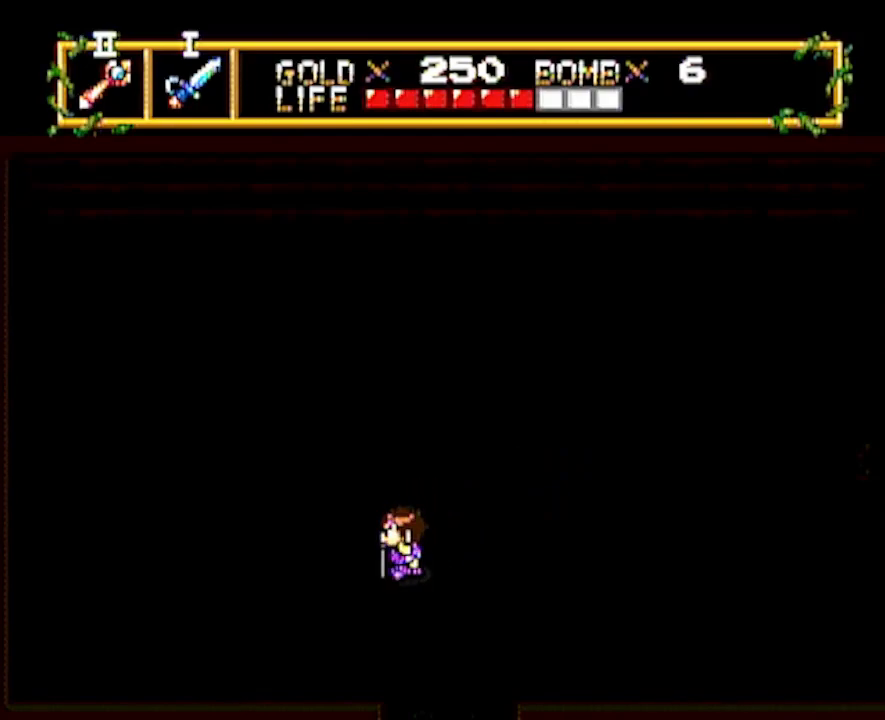
{"buttons": ["DPAD_DOWN"], "events": []}
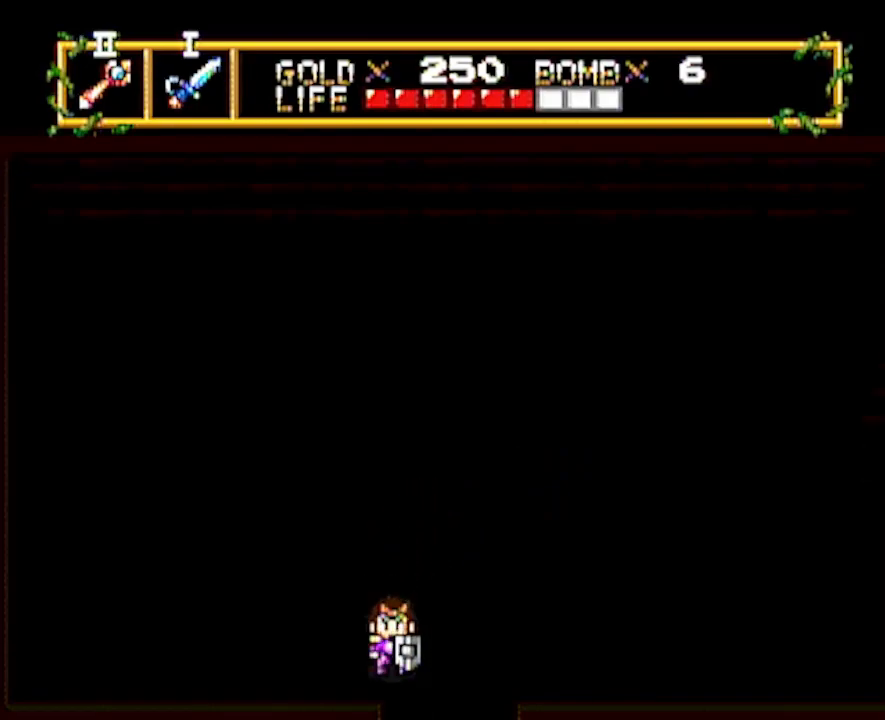
{"buttons": ["DPAD_DOWN"], "events": []}
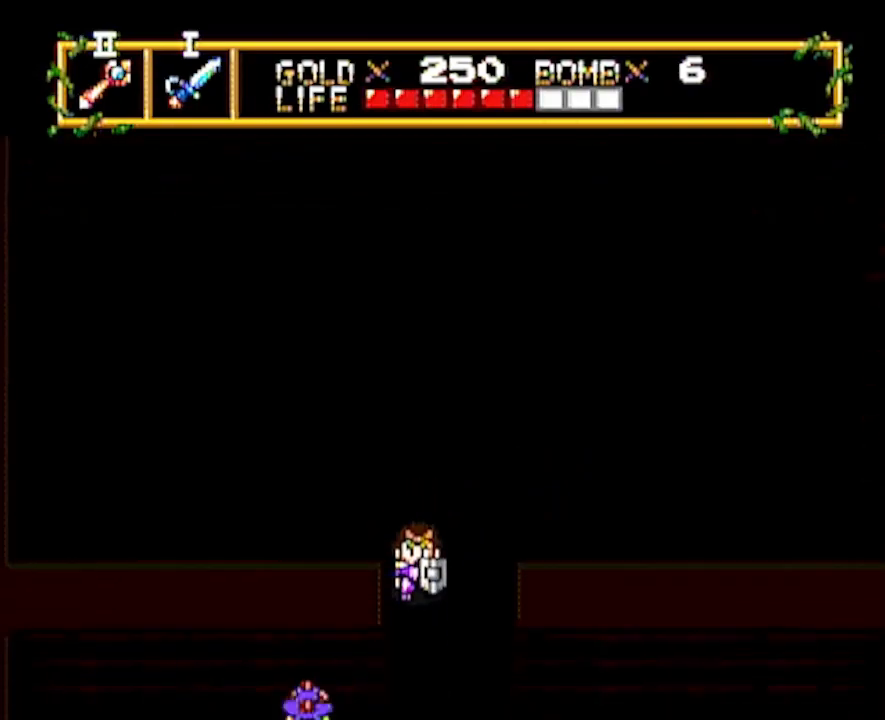
{"buttons": ["DPAD_DOWN"], "events": [[133, "DPAD_DOWN", "up"], [350, "DPAD_DOWN", "down"]]}
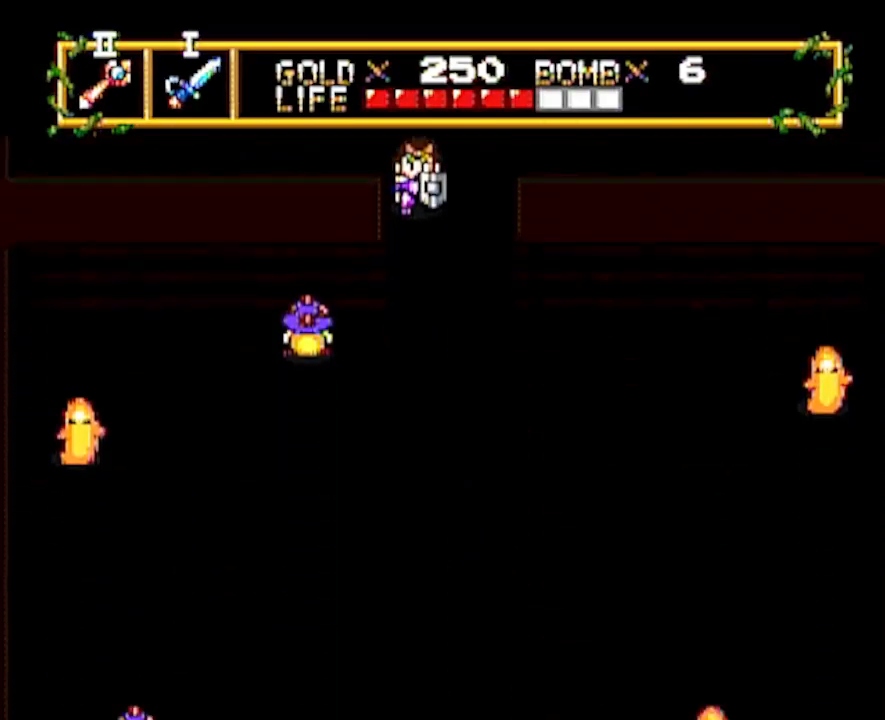
{"buttons": ["DPAD_DOWN"], "events": []}
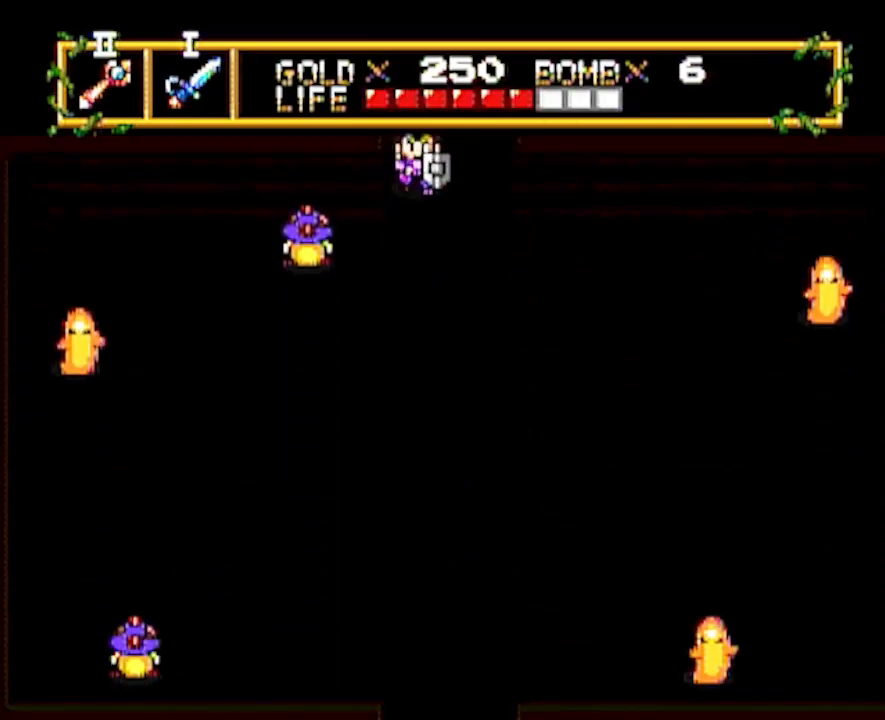
{"buttons": ["DPAD_DOWN"], "events": []}
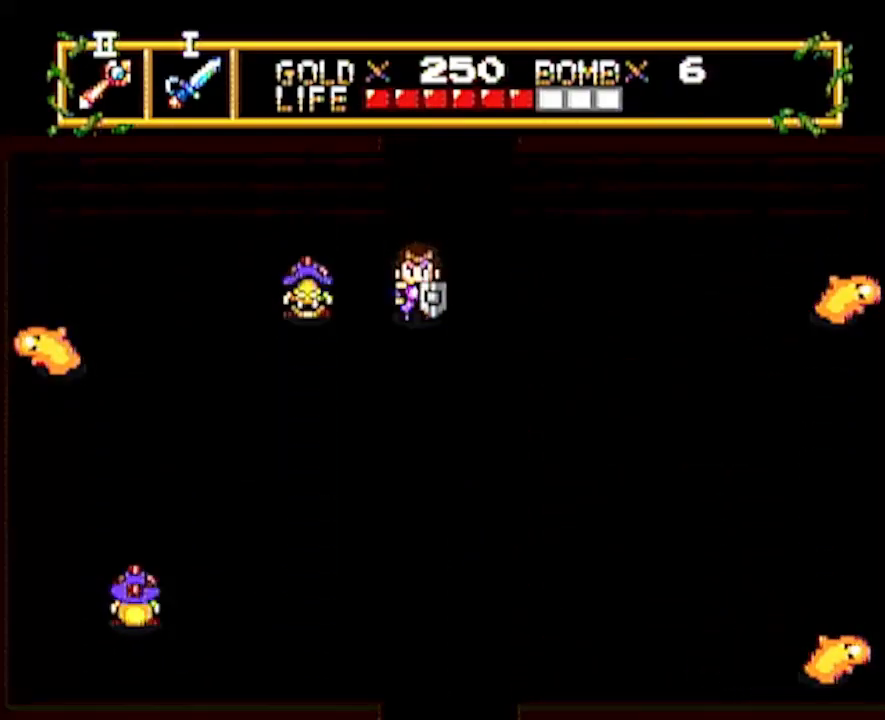
{"buttons": ["DPAD_DOWN"], "events": []}
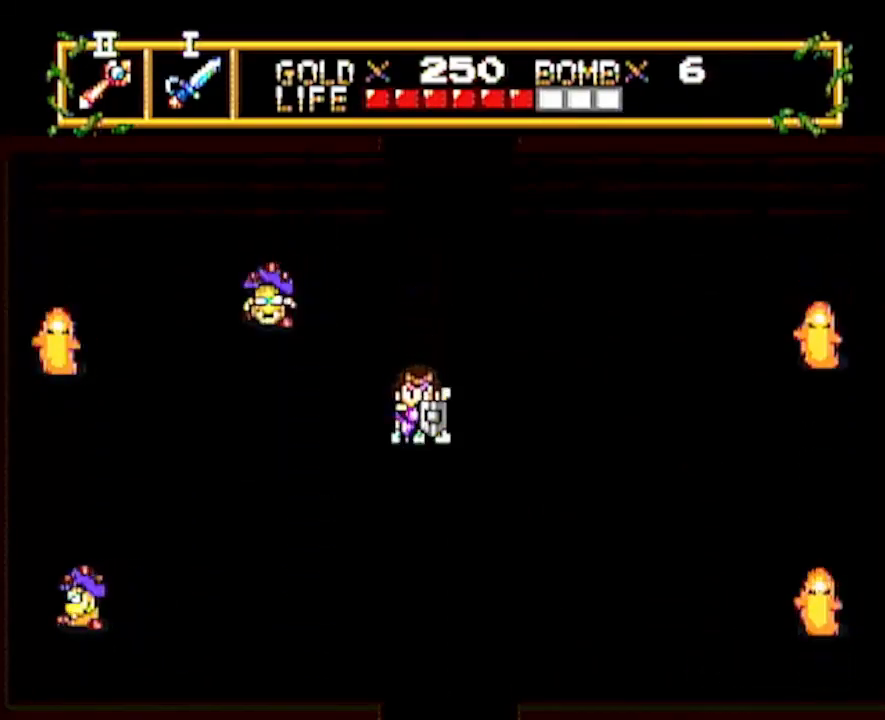
{"buttons": ["DPAD_DOWN"], "events": []}
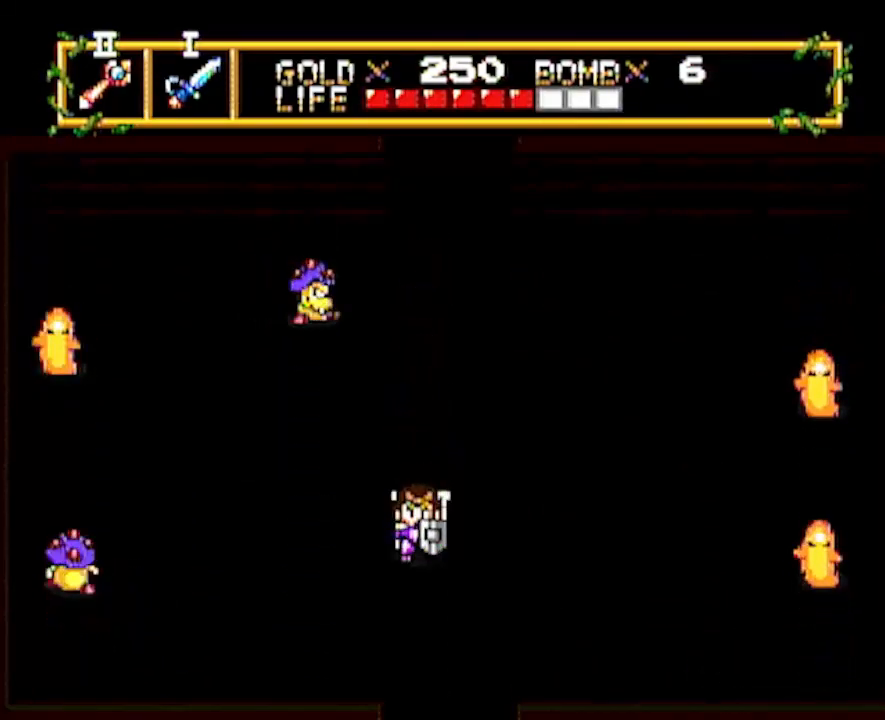
{"buttons": ["DPAD_DOWN"], "events": []}
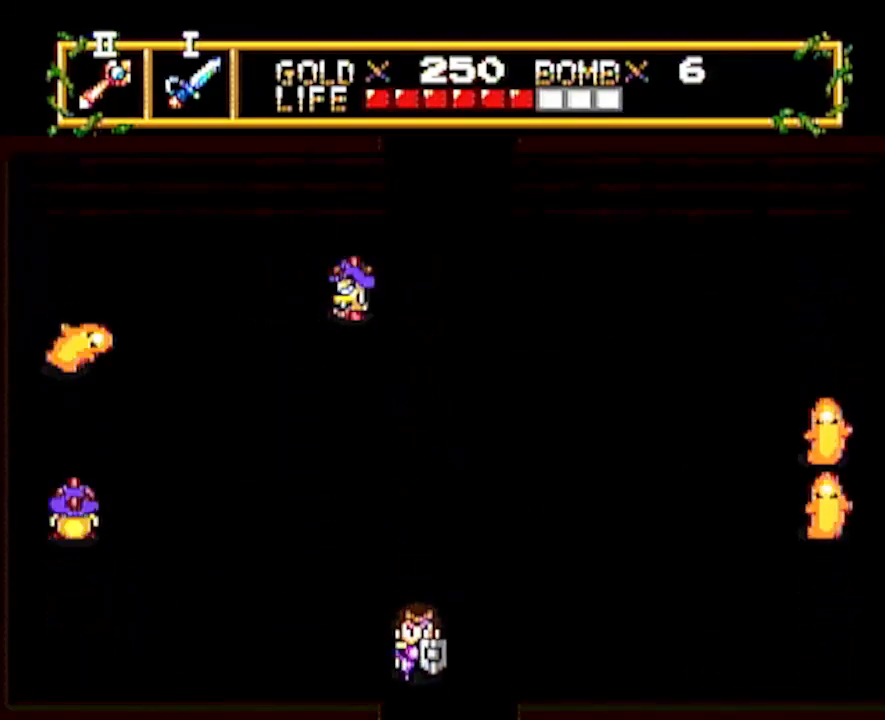
{"buttons": ["DPAD_DOWN"], "events": []}
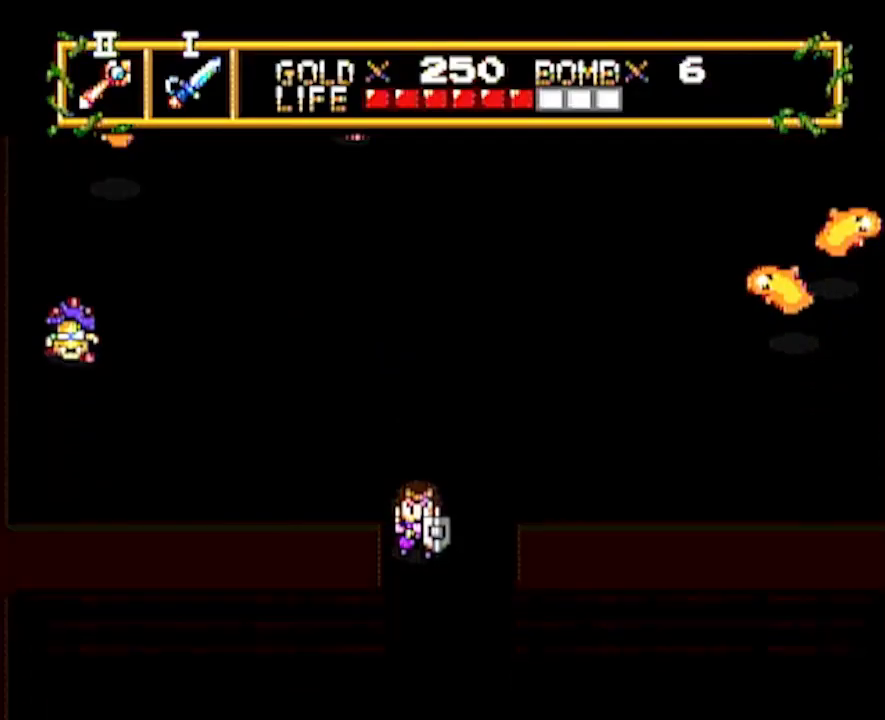
{"buttons": ["DPAD_DOWN"], "events": []}
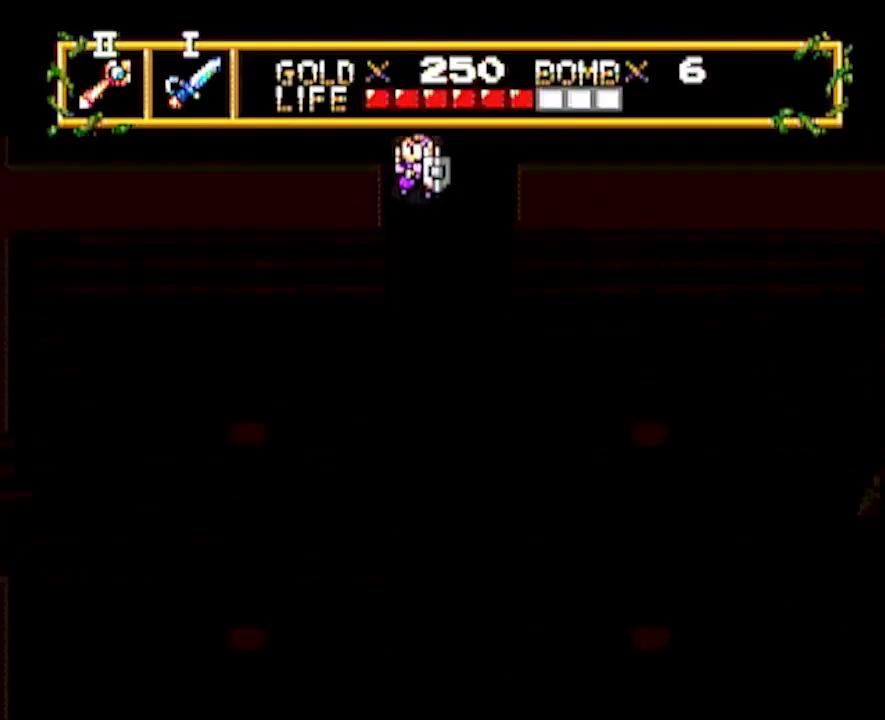
{"buttons": ["DPAD_DOWN"], "events": []}
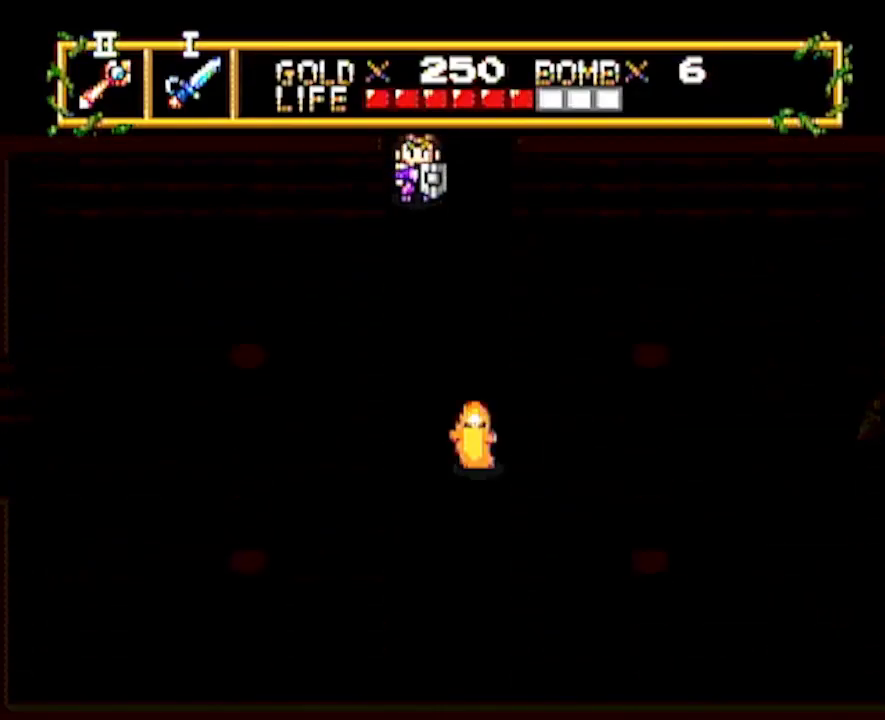
{"buttons": ["DPAD_LEFT"], "events": [[100, "DPAD_DOWN", "up"], [100, "DPAD_LEFT", "down"]]}
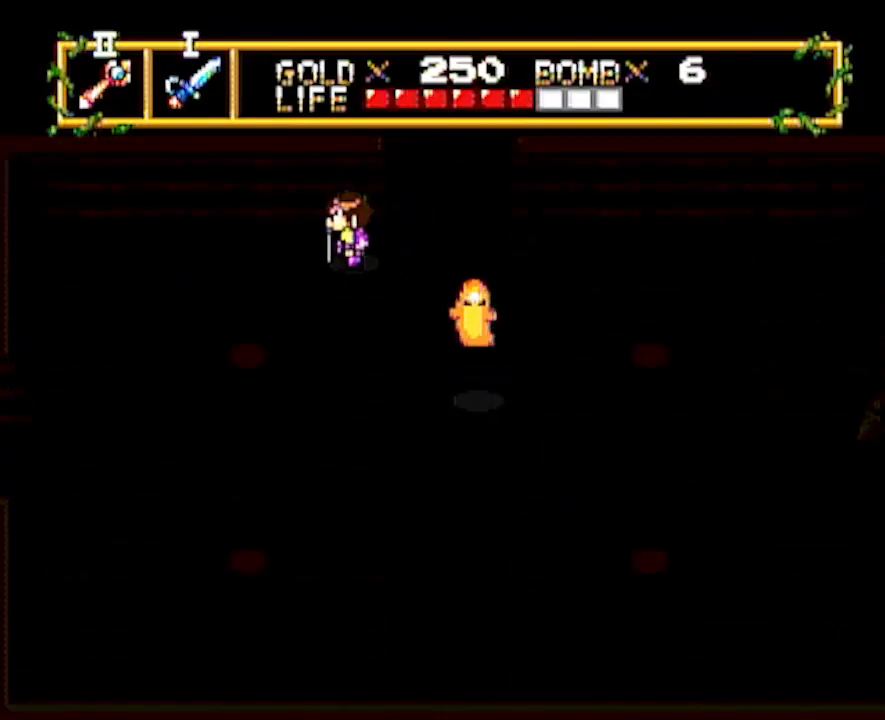
{"buttons": ["DPAD_DOWN"], "events": [[117, "DPAD_DOWN", "down"], [117, "DPAD_LEFT", "up"]]}
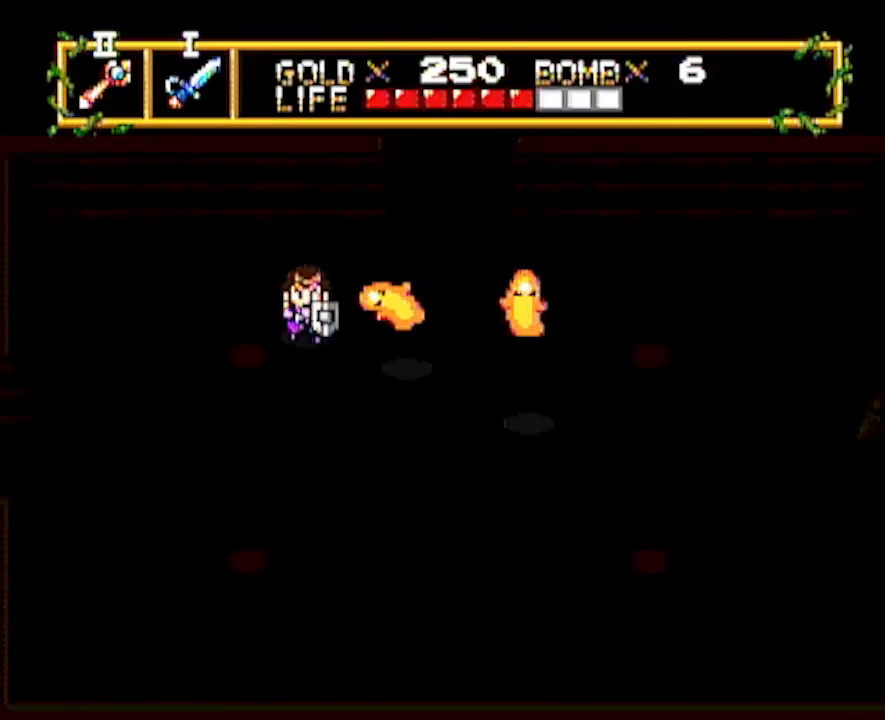
{"buttons": ["DPAD_LEFT"], "events": [[433, "DPAD_DOWN", "up"], [433, "DPAD_LEFT", "down"]]}
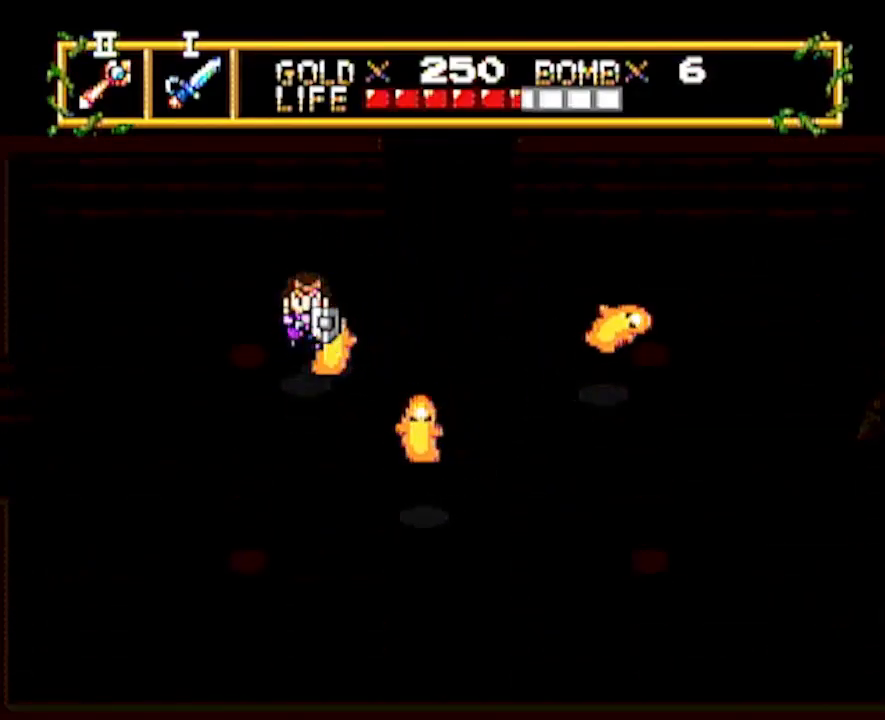
{"buttons": ["DPAD_DOWN"], "events": [[133, "DPAD_DOWN", "down"], [133, "DPAD_LEFT", "up"]]}
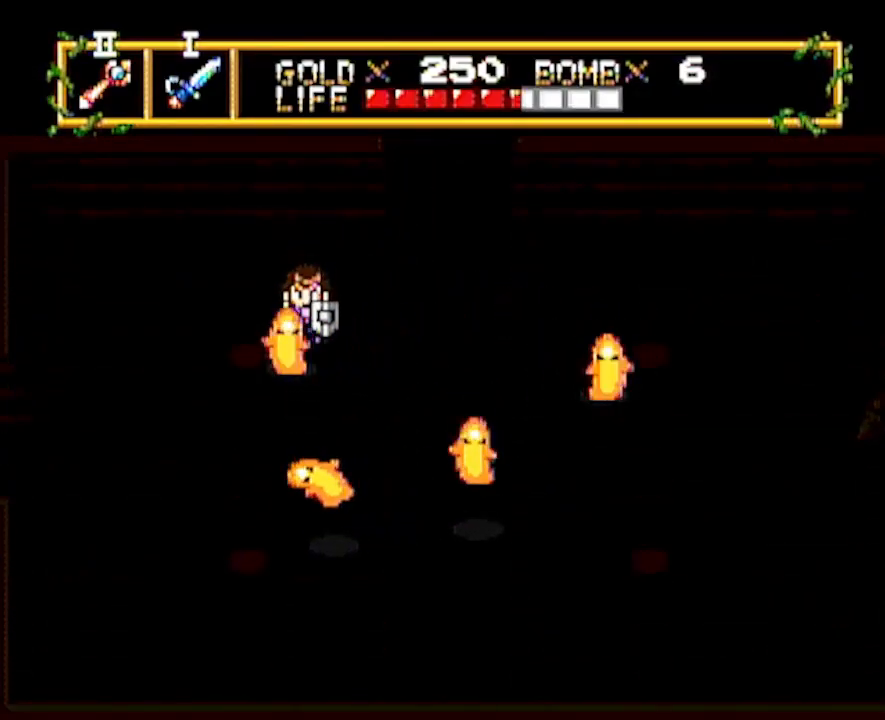
{"buttons": ["DPAD_LEFT"], "events": [[317, "DPAD_DOWN", "up"], [317, "DPAD_LEFT", "down"]]}